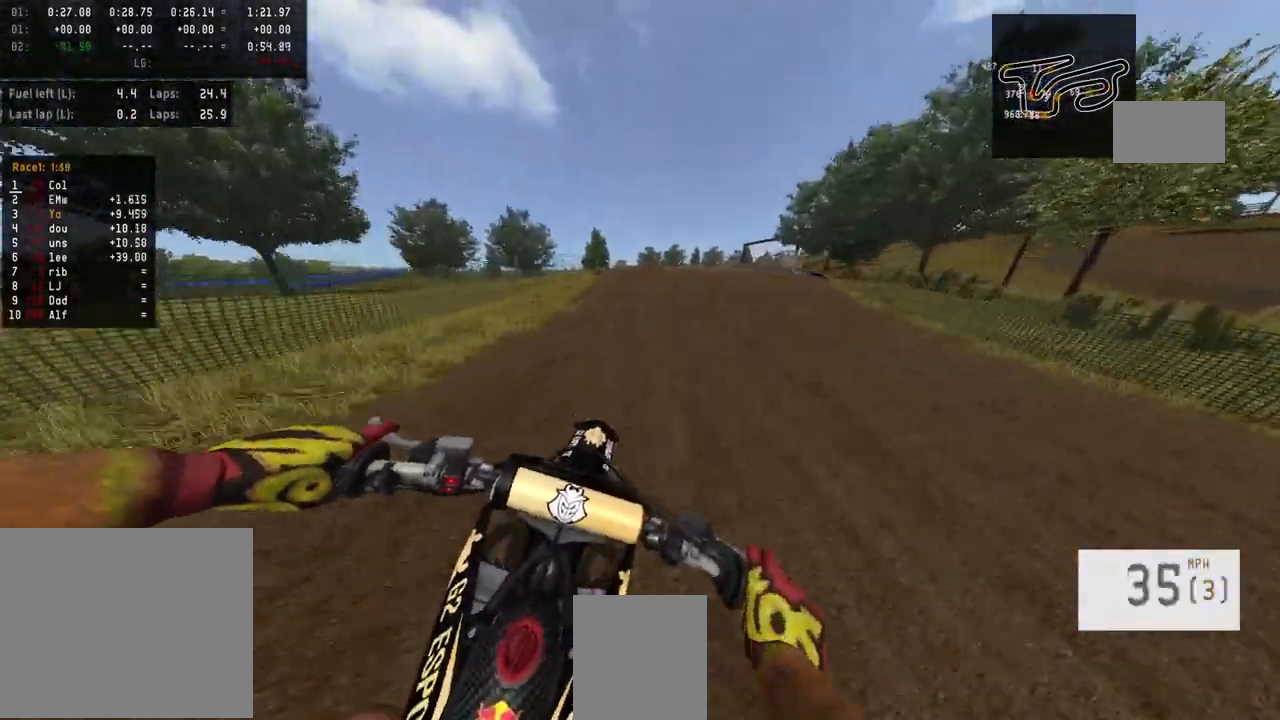
Gameplay with a controller (PlayStation layout); each line is a JSON object with the inputs held at the frame after it. "events" lists button and stick changes between this image and that frame as [ms after this image, input, new state], when the widget could be followed in between.
{"buttons": ["R2"], "left_stick": "center", "right_stick": "center", "events": [[400, "R3", "down"], [500, "R3", "up"]]}
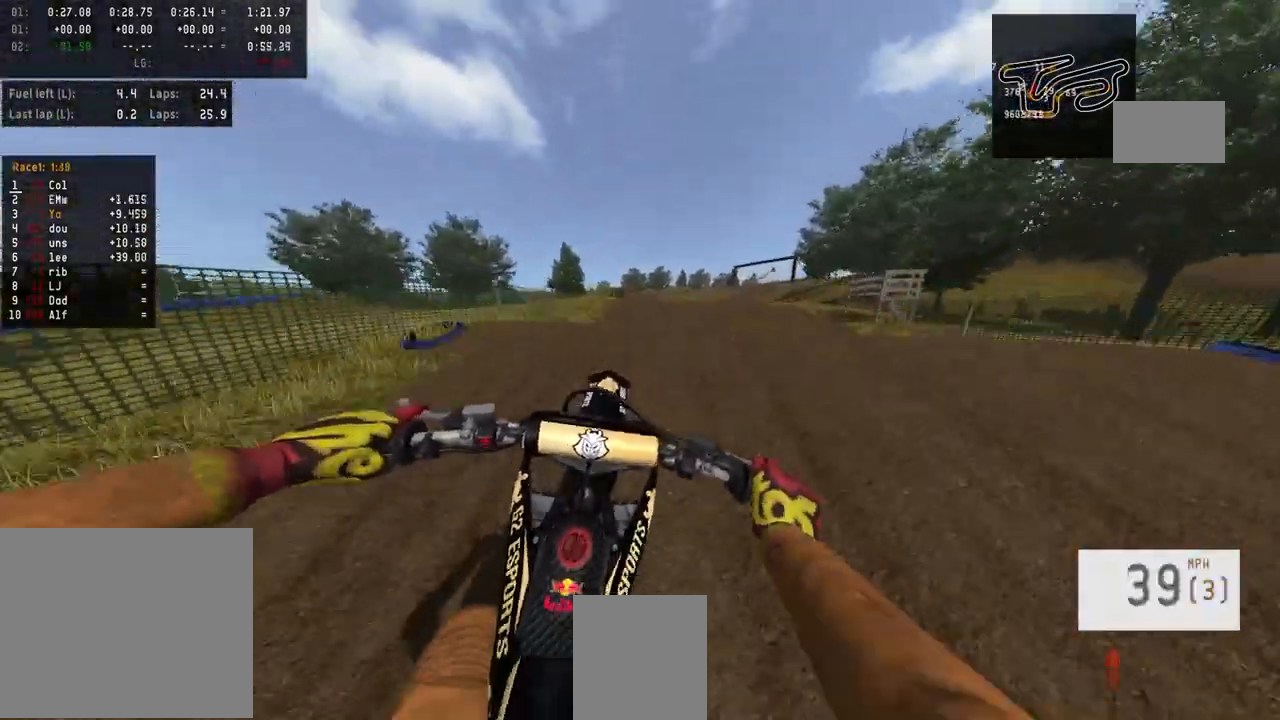
{"buttons": [], "left_stick": "up-left", "right_stick": "center", "events": [[33, "left_stick", "right"], [33, "right_stick", "left"], [200, "right_stick", "center"], [267, "R2", "up"], [267, "left_stick", "center"], [367, "left_stick", "up-left"]]}
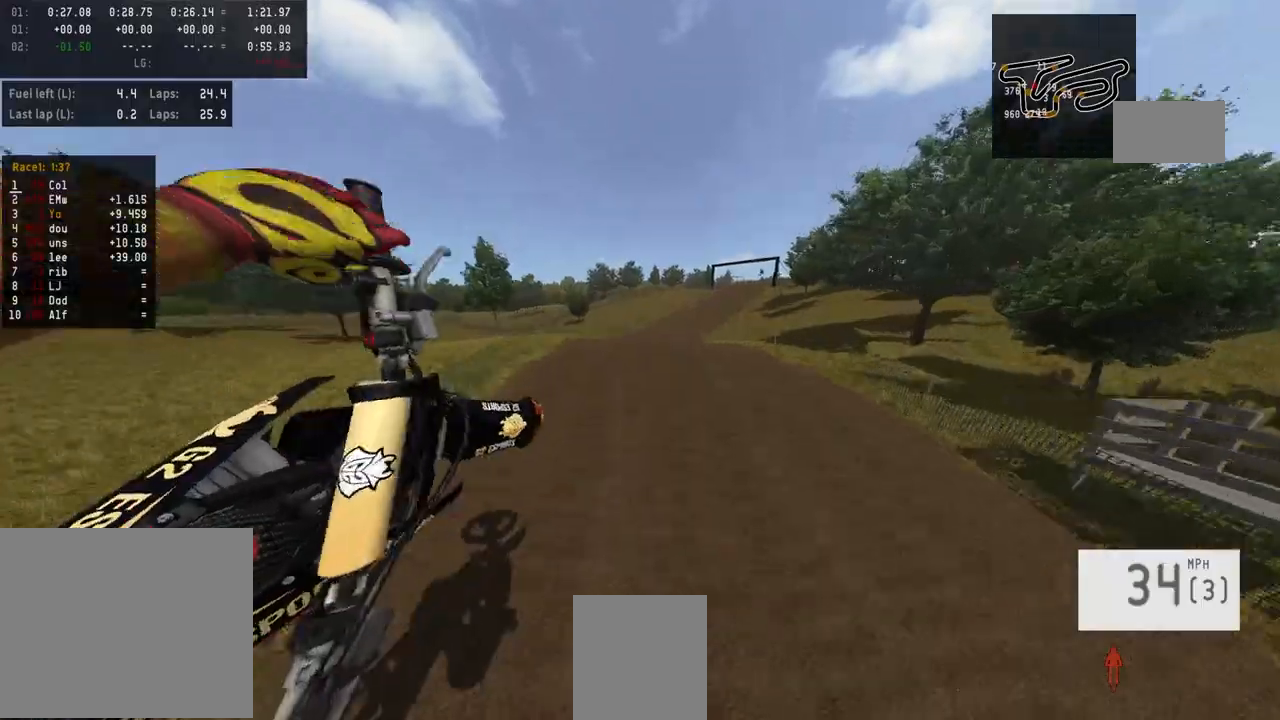
{"buttons": ["R2"], "left_stick": "center", "right_stick": "up", "events": [[333, "right_stick", "up"], [433, "R2", "down"], [433, "left_stick", "center"]]}
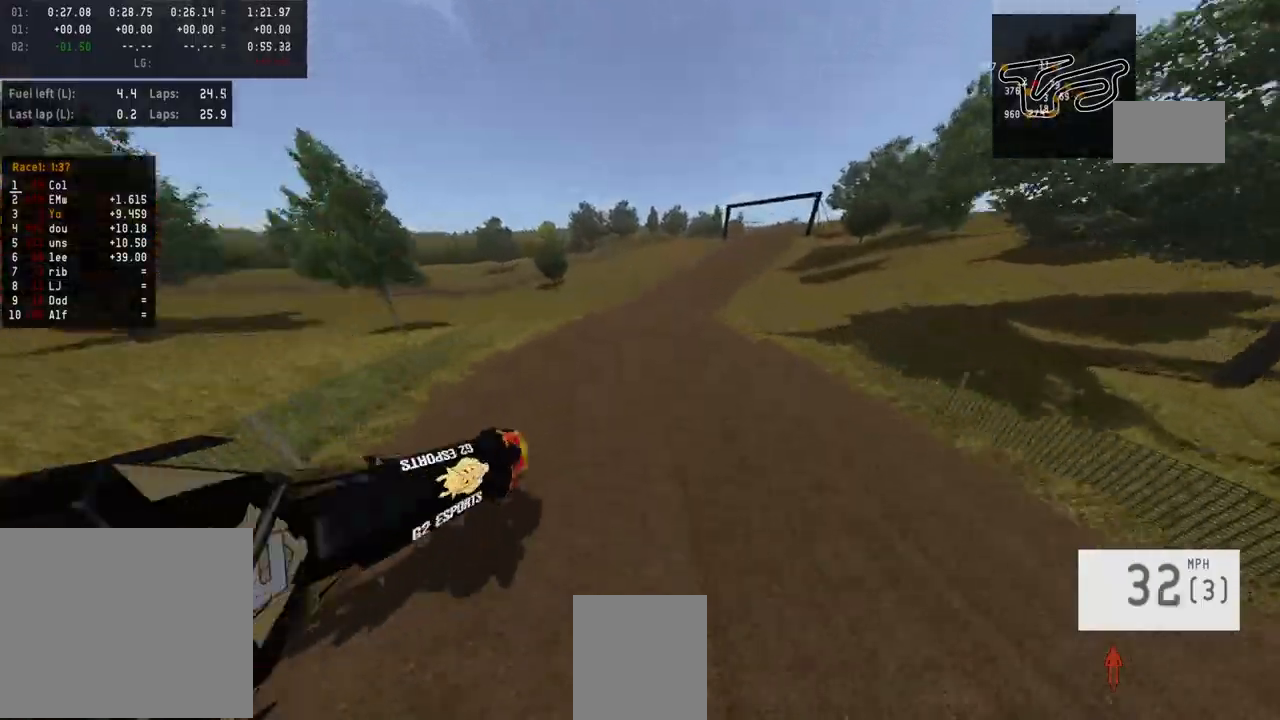
{"buttons": ["R2"], "left_stick": "center", "right_stick": "center", "events": [[67, "left_stick", "up-left"], [200, "left_stick", "center"], [233, "right_stick", "center"]]}
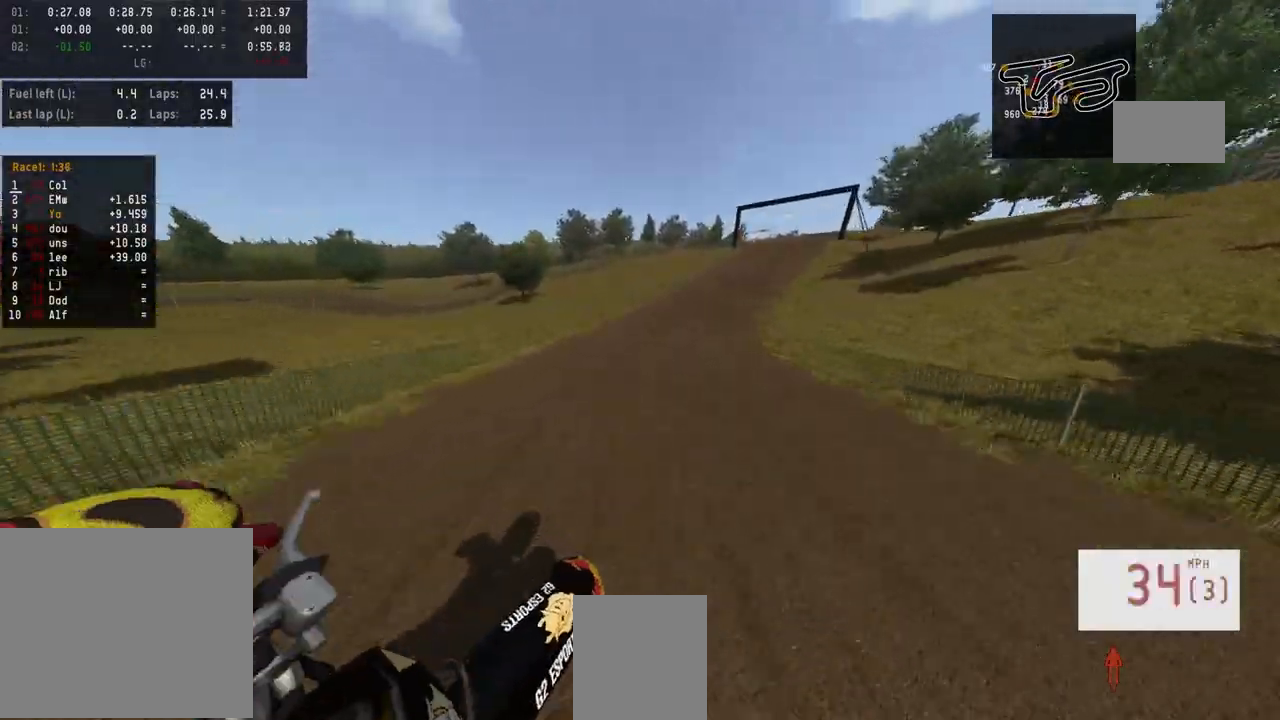
{"buttons": ["R2"], "left_stick": "center", "right_stick": "center", "events": [[100, "left_stick", "right"], [200, "R3", "down"], [267, "left_stick", "center"], [333, "R3", "up"]]}
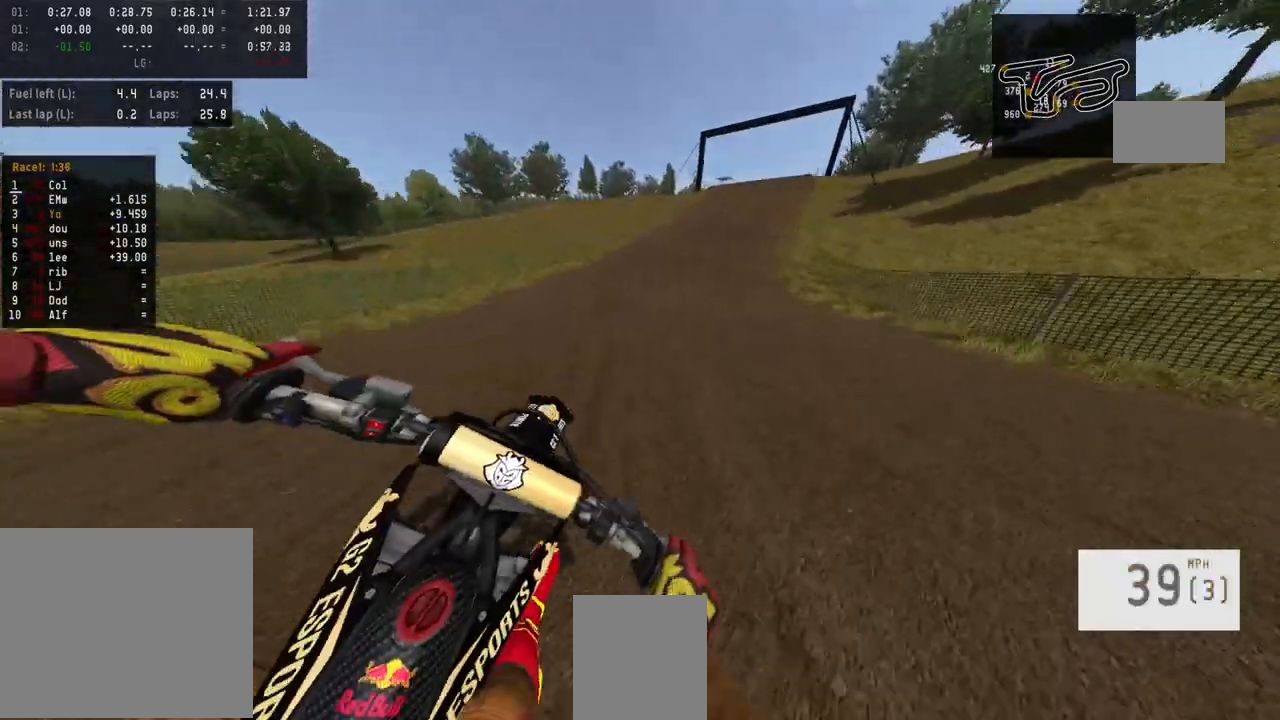
{"buttons": ["R2"], "left_stick": "center", "right_stick": "center", "events": [[267, "left_stick", "right"], [367, "left_stick", "center"]]}
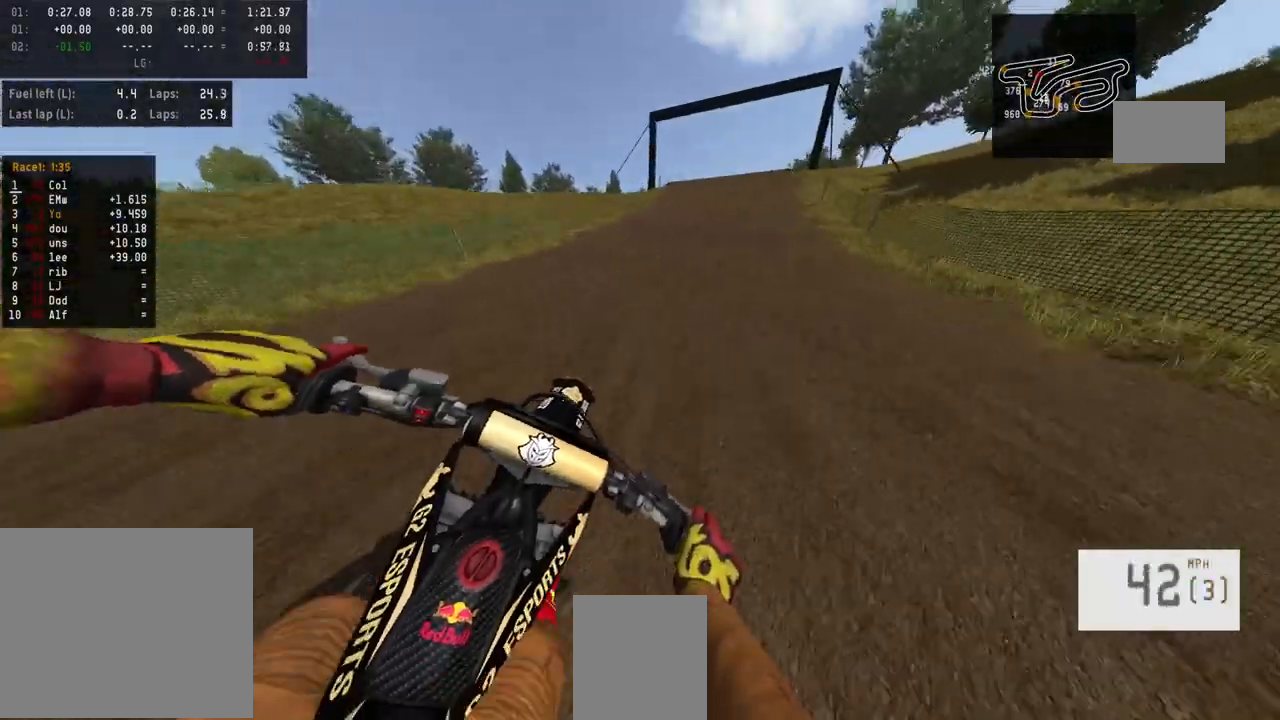
{"buttons": ["R2"], "left_stick": "center", "right_stick": "center", "events": []}
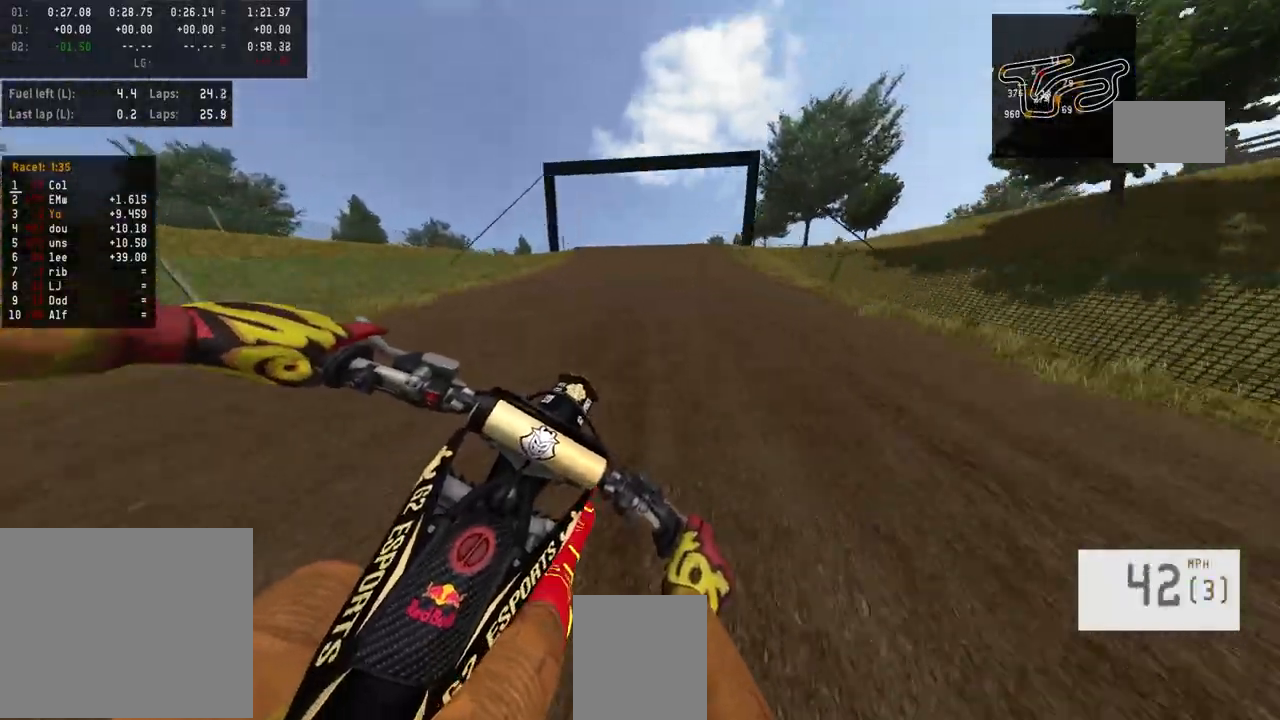
{"buttons": ["R3"], "left_stick": "center", "right_stick": "center", "events": [[333, "R2", "up"], [500, "R3", "down"]]}
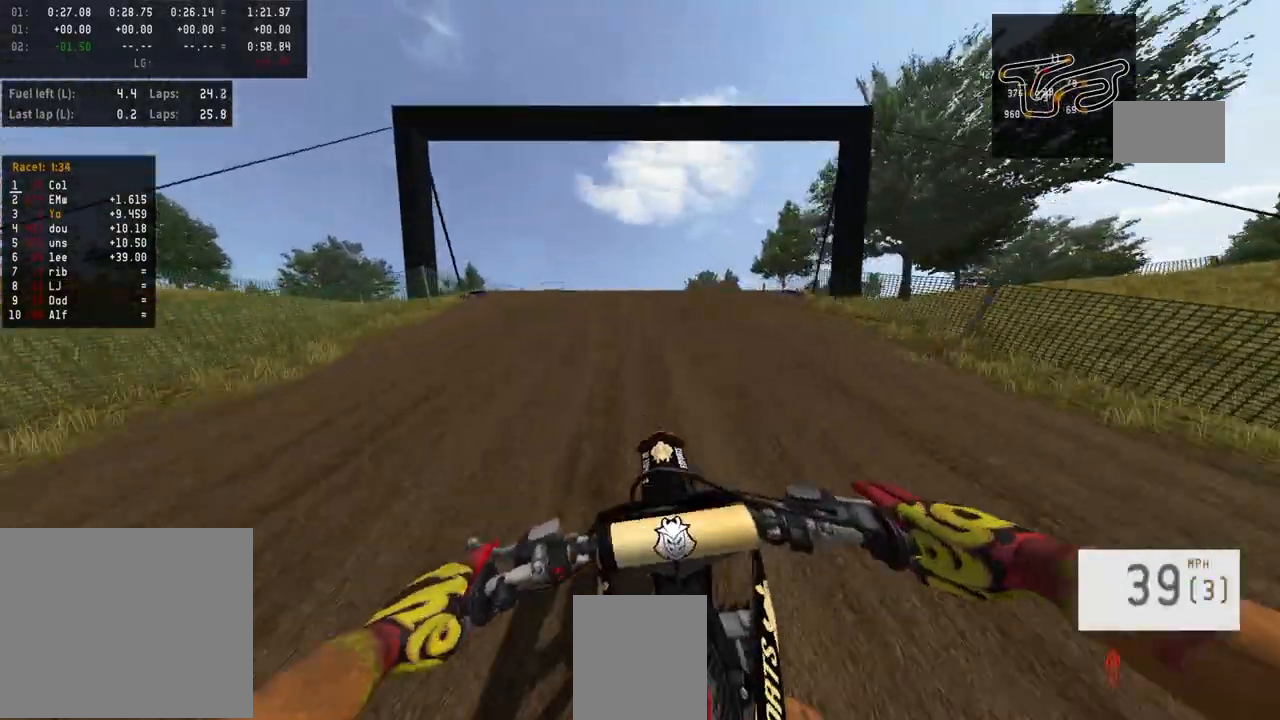
{"buttons": ["R2"], "left_stick": "center", "right_stick": "up", "events": [[100, "R3", "up"], [133, "R2", "down"], [167, "right_stick", "up"]]}
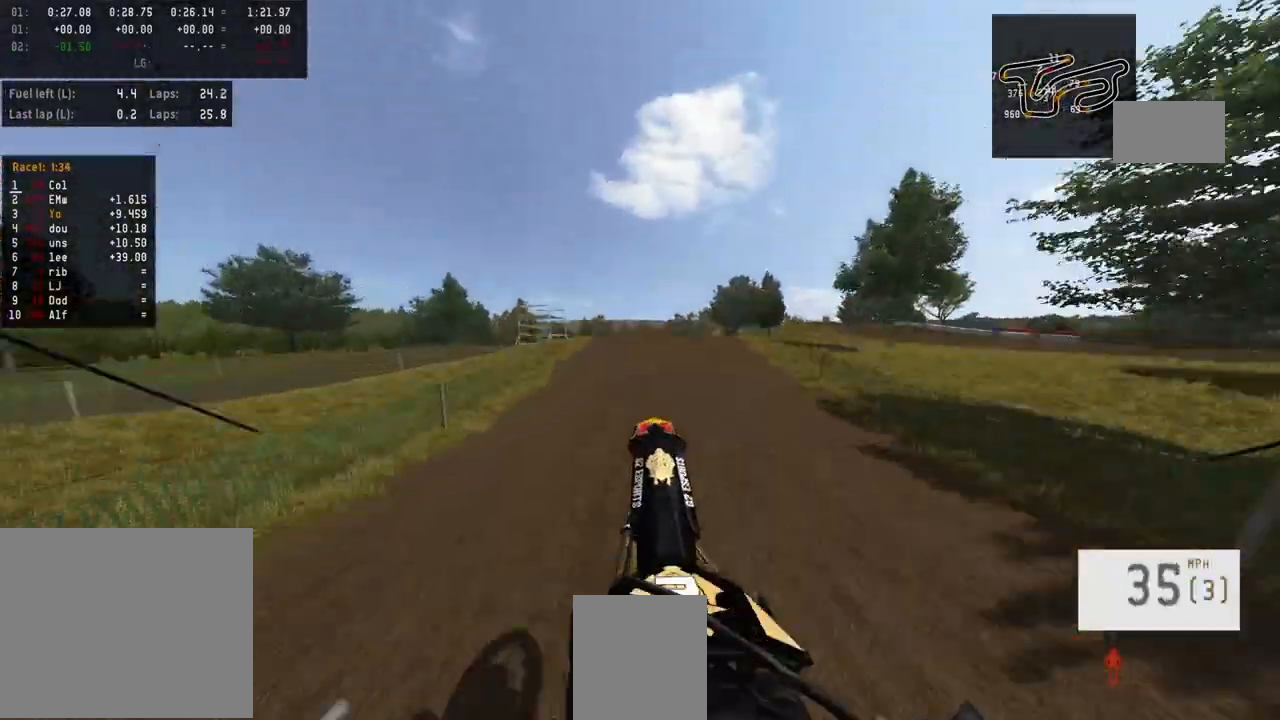
{"buttons": [], "left_stick": "center", "right_stick": "center", "events": [[200, "right_stick", "center"], [233, "R2", "up"]]}
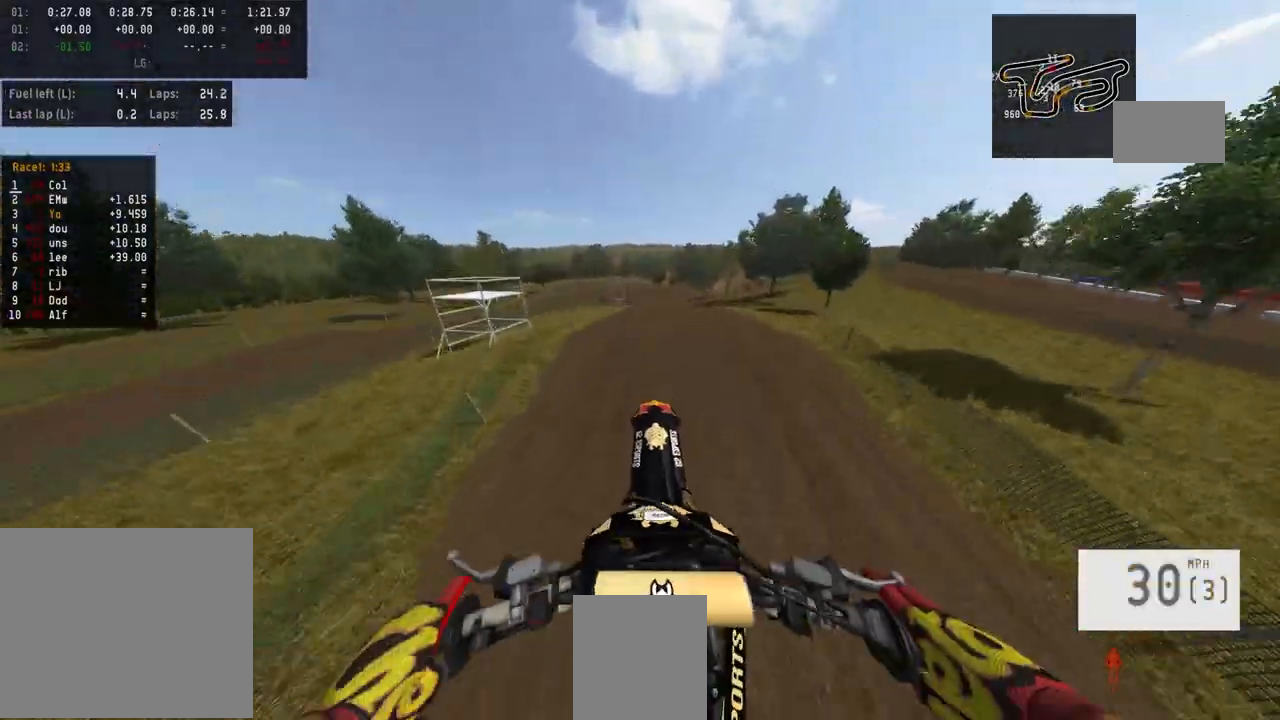
{"buttons": [], "left_stick": "center", "right_stick": "up", "events": [[267, "left_stick", "up-right"], [400, "left_stick", "center"], [400, "right_stick", "up"]]}
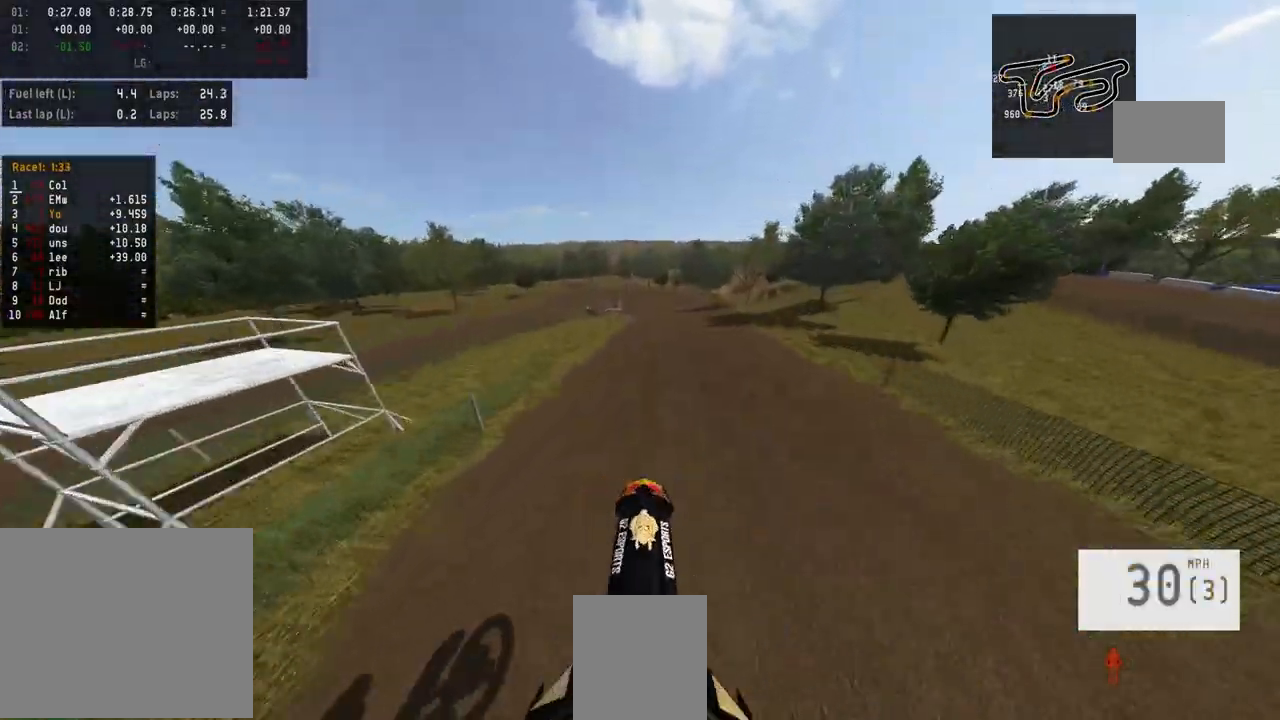
{"buttons": ["R2"], "left_stick": "center", "right_stick": "center", "events": [[33, "R2", "down"], [333, "right_stick", "center"]]}
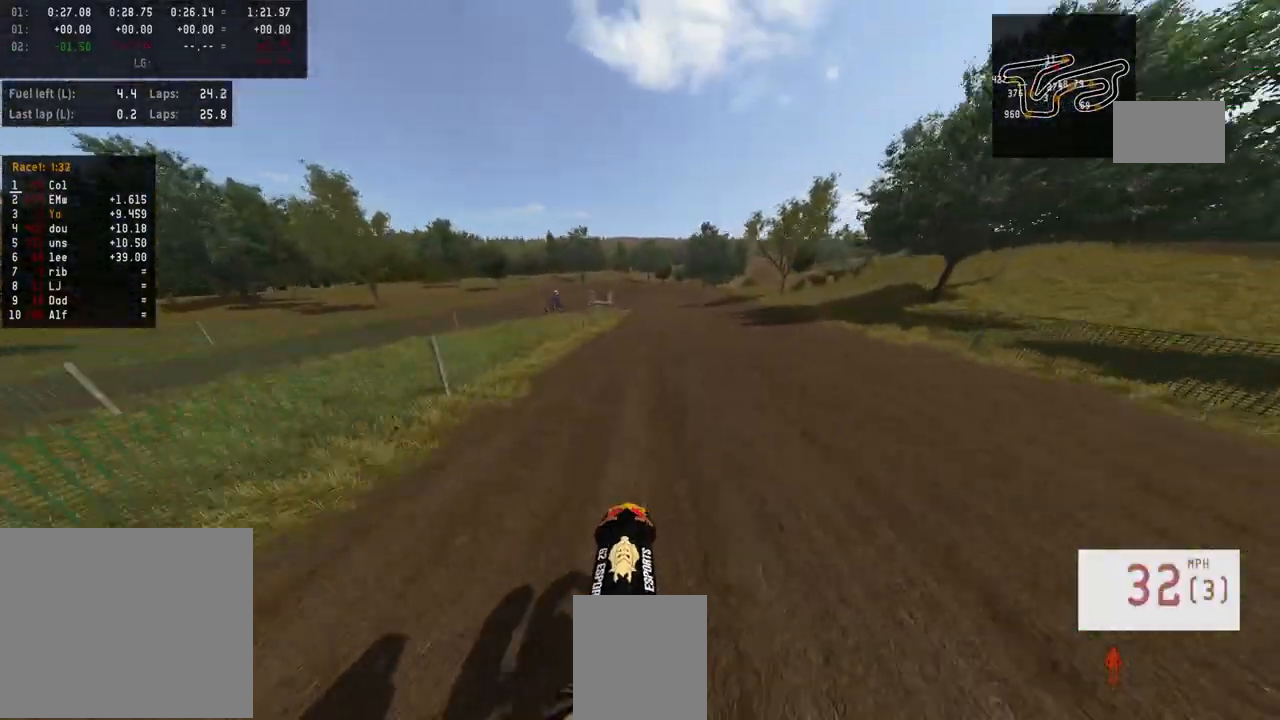
{"buttons": [], "left_stick": "center", "right_stick": "center", "events": [[100, "R3", "down"], [233, "R3", "up"], [400, "R2", "up"]]}
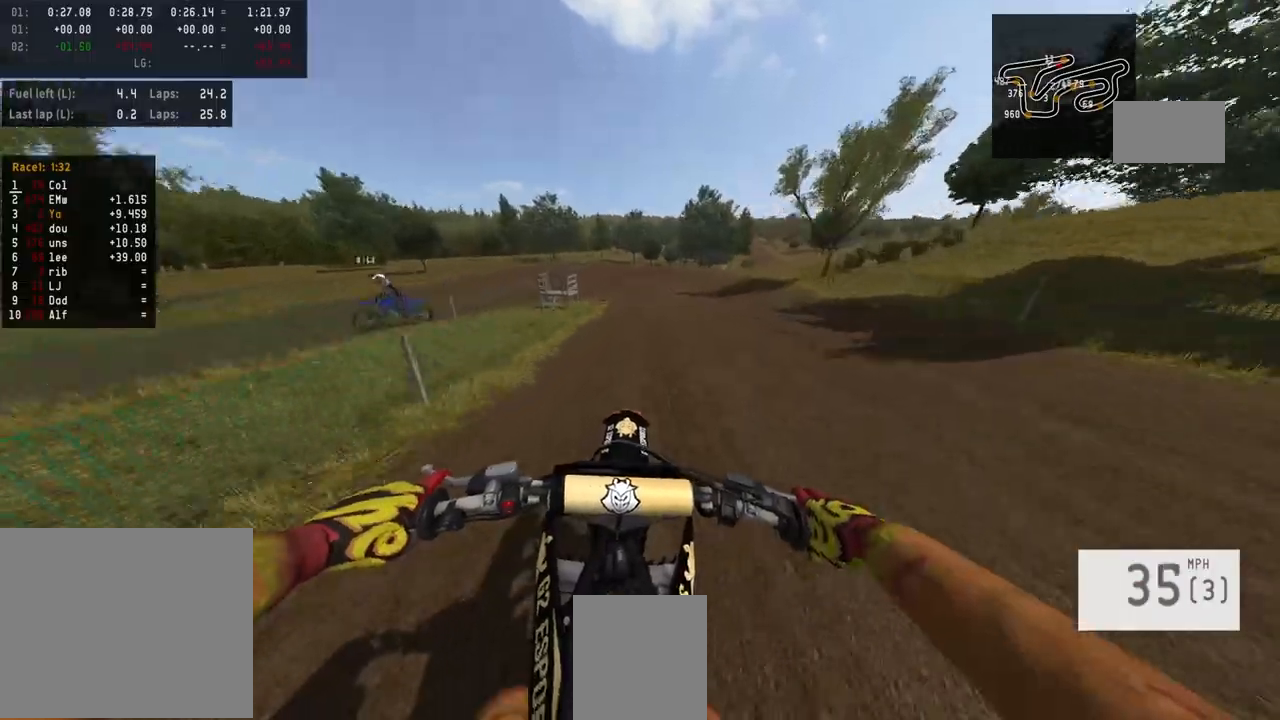
{"buttons": ["L2"], "left_stick": "center", "right_stick": "center", "events": [[200, "SQUARE", "down"], [267, "SQUARE", "up"], [367, "L2", "down"]]}
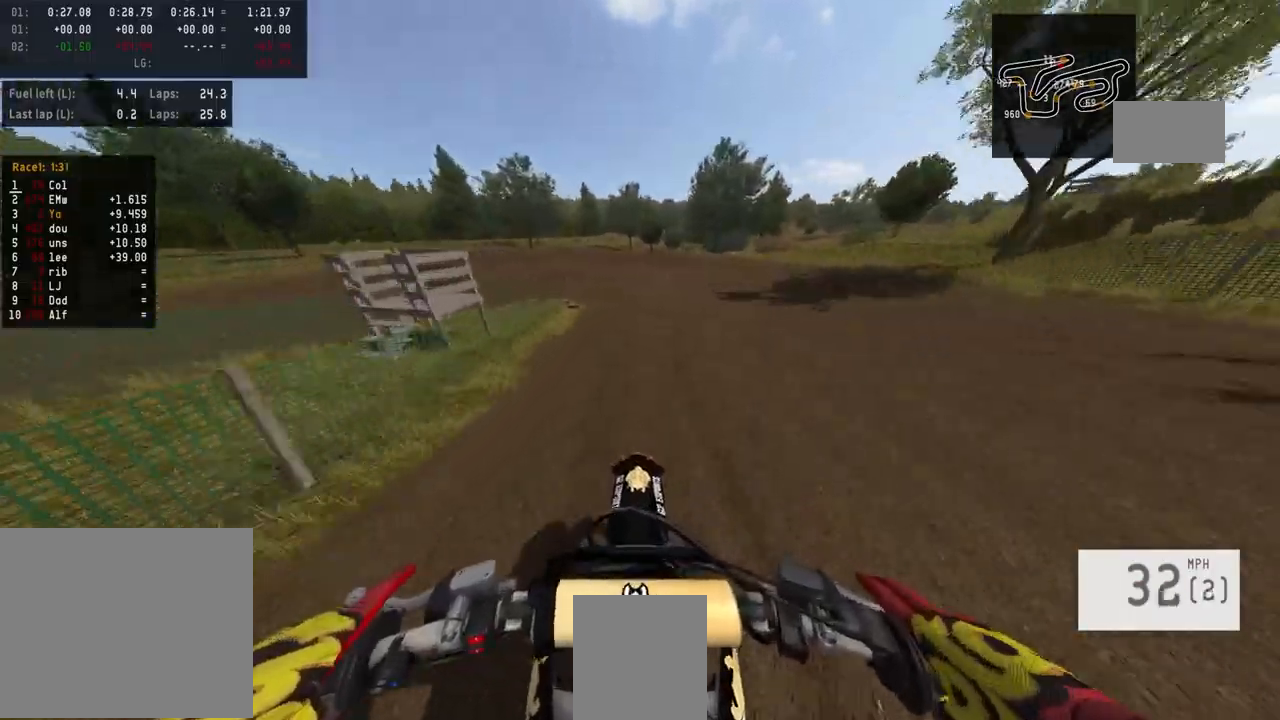
{"buttons": [], "left_stick": "center", "right_stick": "center", "events": [[33, "L2", "up"], [67, "L2", "down"], [233, "L2", "up"]]}
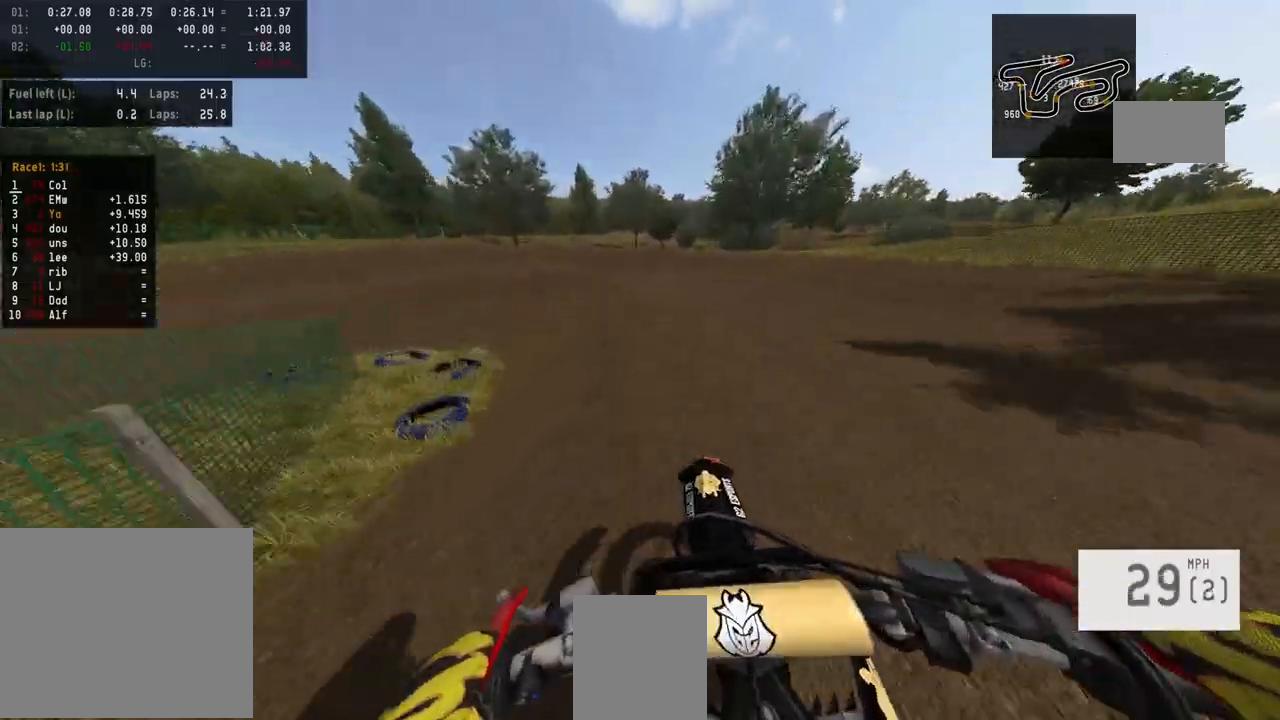
{"buttons": [], "left_stick": "left", "right_stick": "center", "events": [[33, "R2", "down"], [33, "left_stick", "left"], [200, "R2", "up"]]}
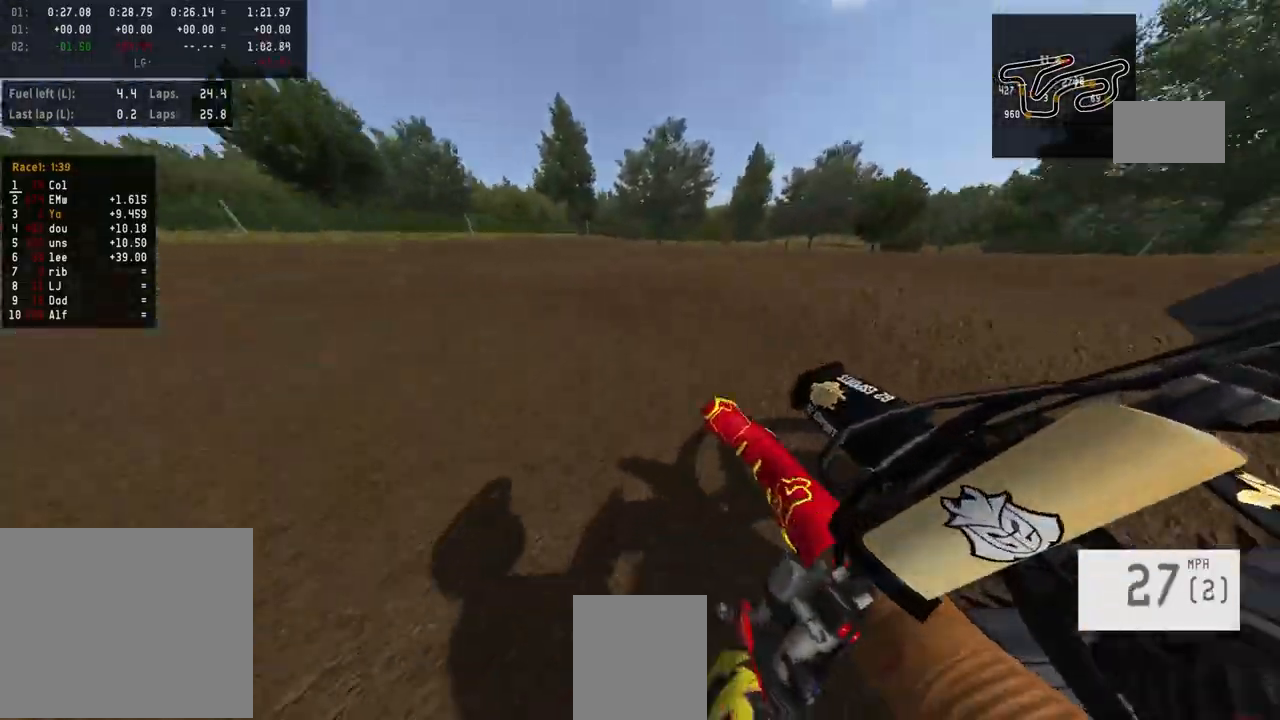
{"buttons": [], "left_stick": "left", "right_stick": "center", "events": []}
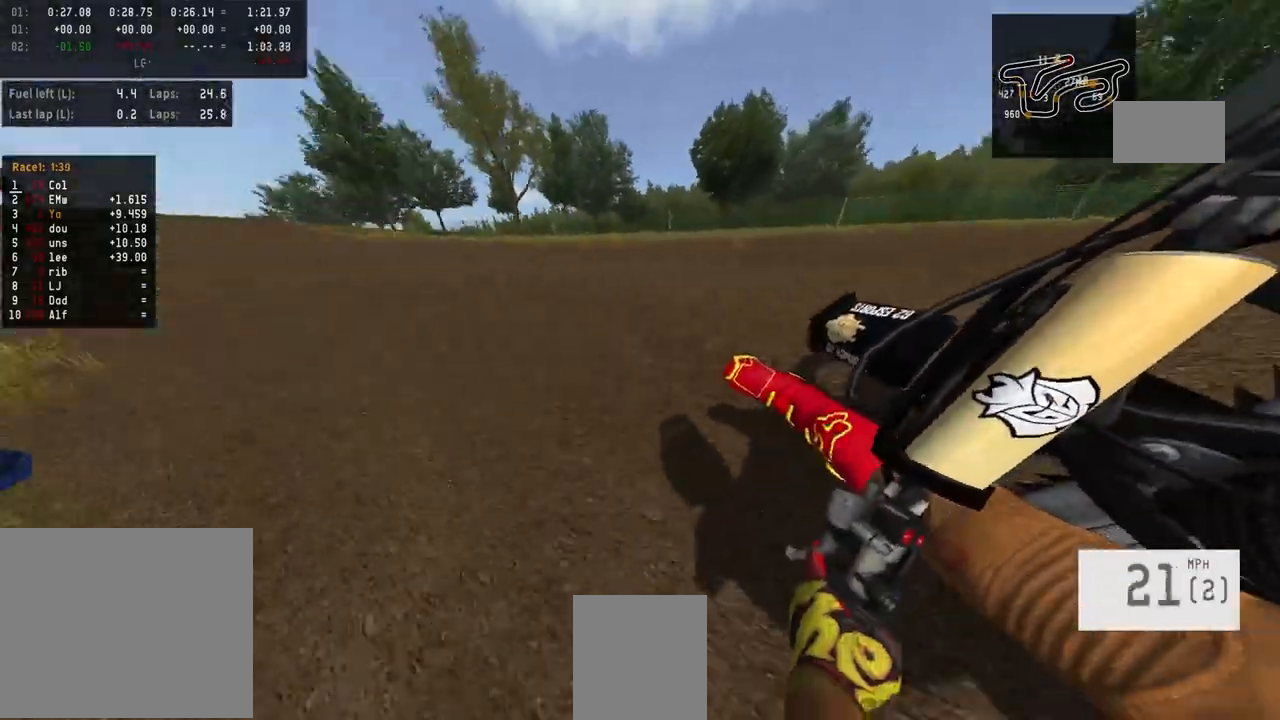
{"buttons": ["R2"], "left_stick": "center", "right_stick": "up", "events": [[100, "R2", "down"], [133, "left_stick", "center"], [300, "right_stick", "up"]]}
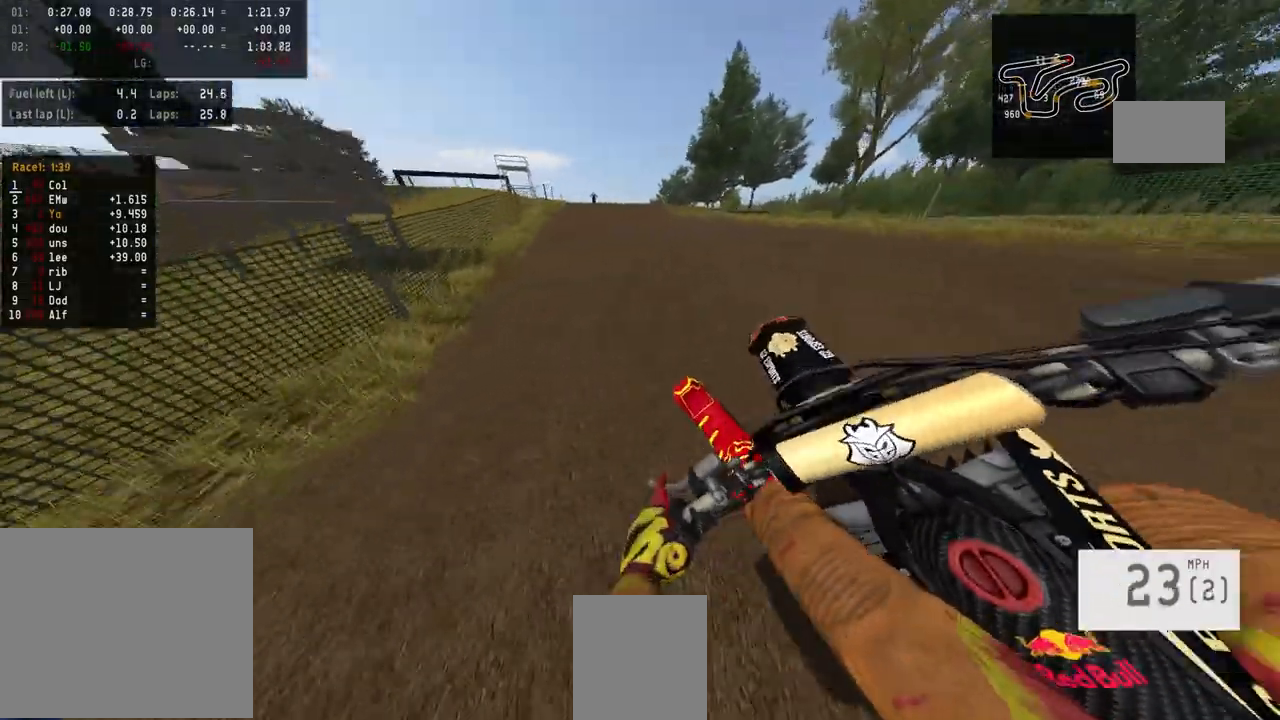
{"buttons": ["R2"], "left_stick": "center", "right_stick": "up", "events": []}
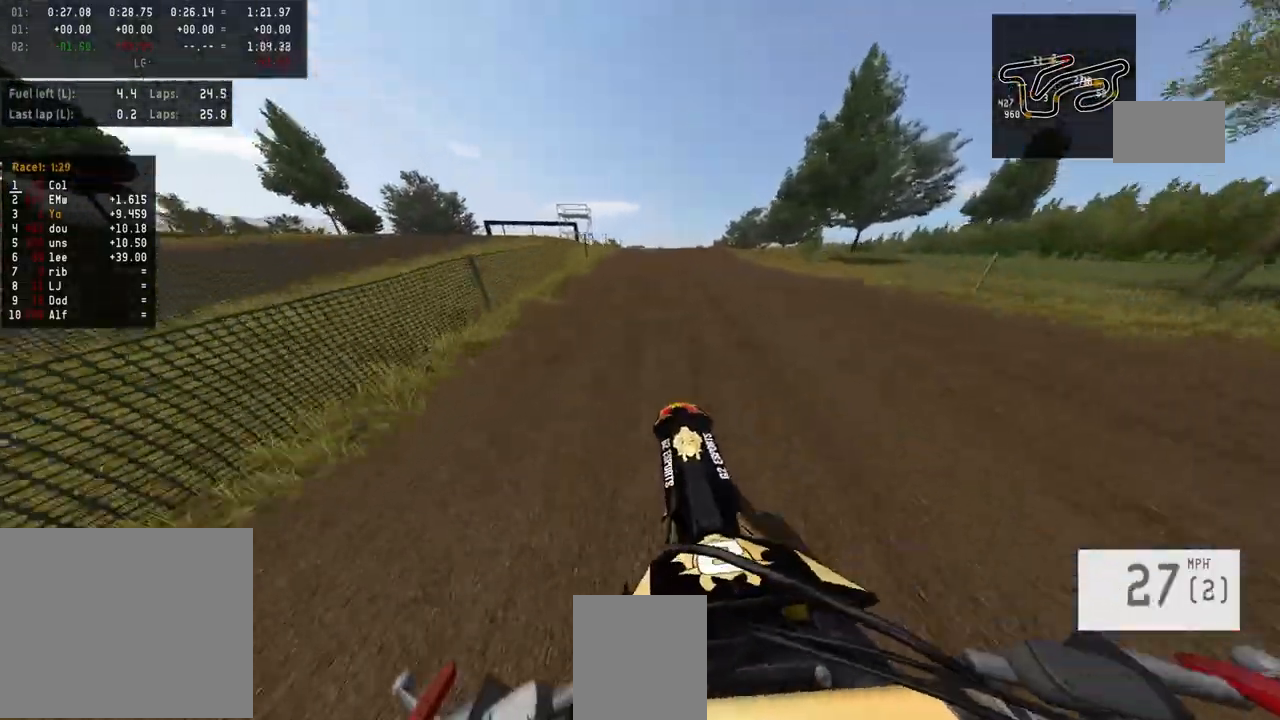
{"buttons": ["R2"], "left_stick": "center", "right_stick": "up", "events": []}
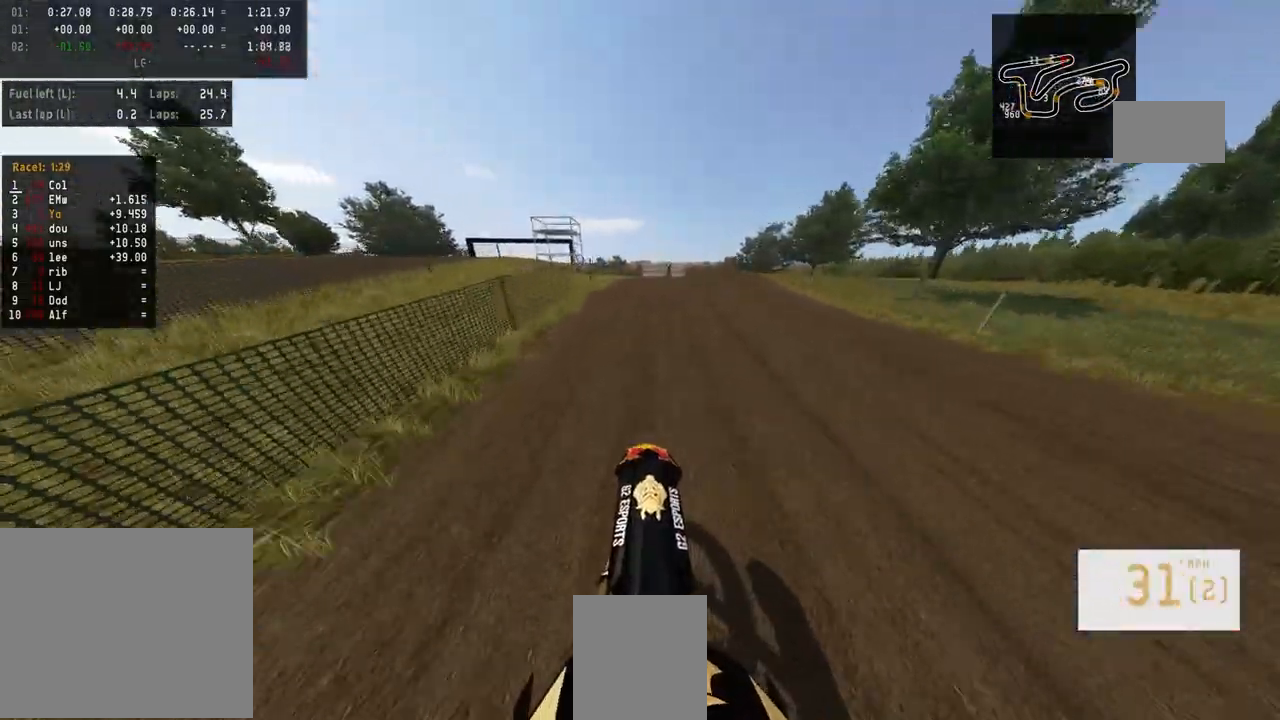
{"buttons": ["R2"], "left_stick": "center", "right_stick": "center", "events": [[100, "right_stick", "center"], [267, "R2", "up"], [367, "R2", "down"]]}
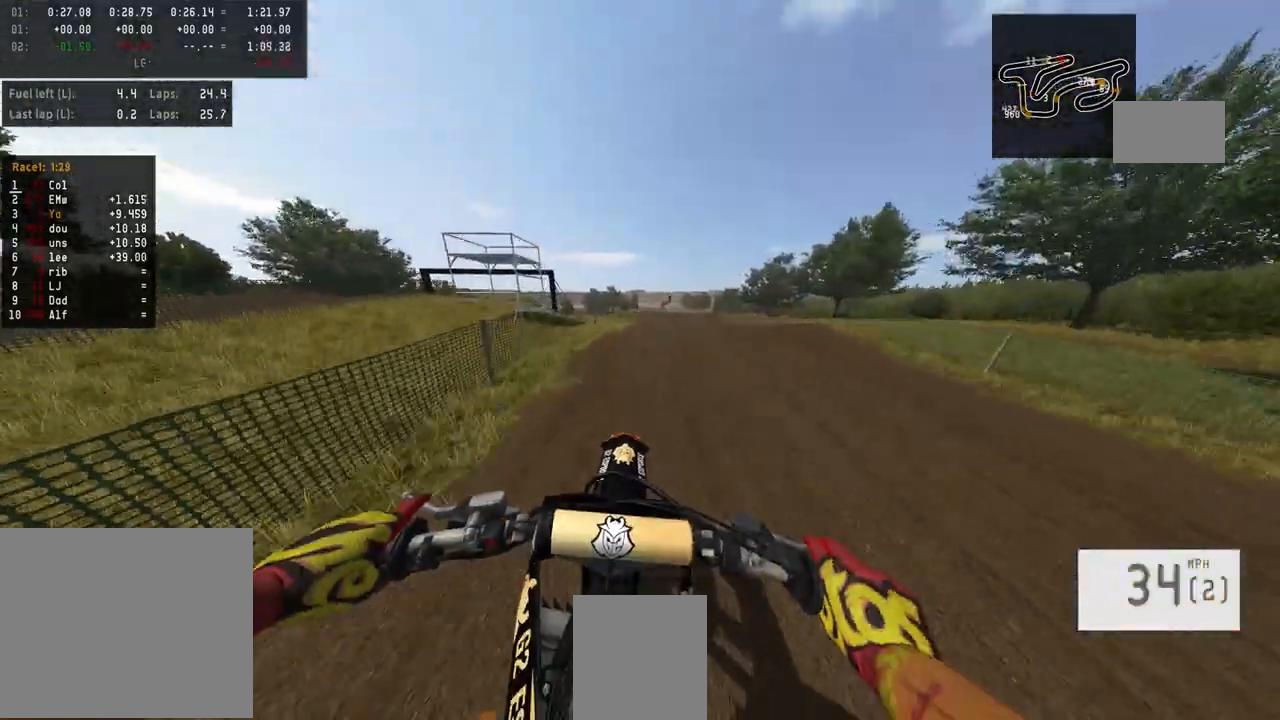
{"buttons": ["R2"], "left_stick": "center", "right_stick": "center", "events": []}
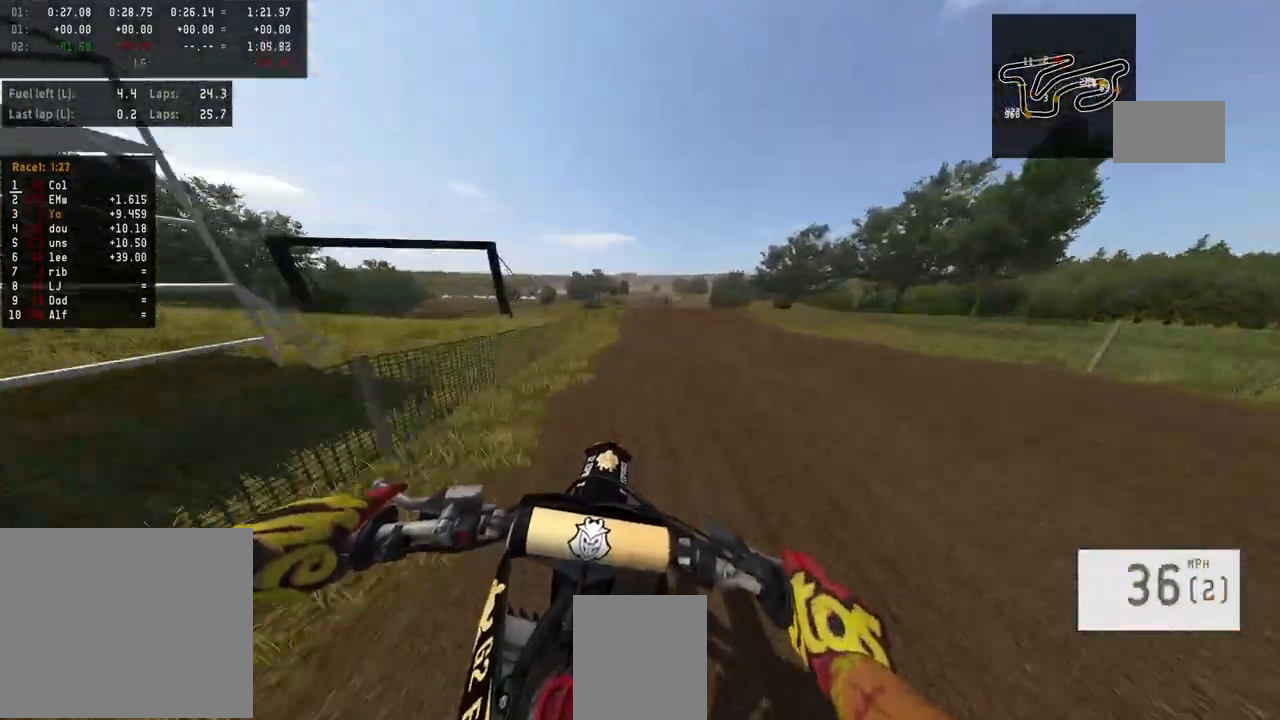
{"buttons": ["R2", "R3"], "left_stick": "center", "right_stick": "center", "events": [[500, "R3", "down"]]}
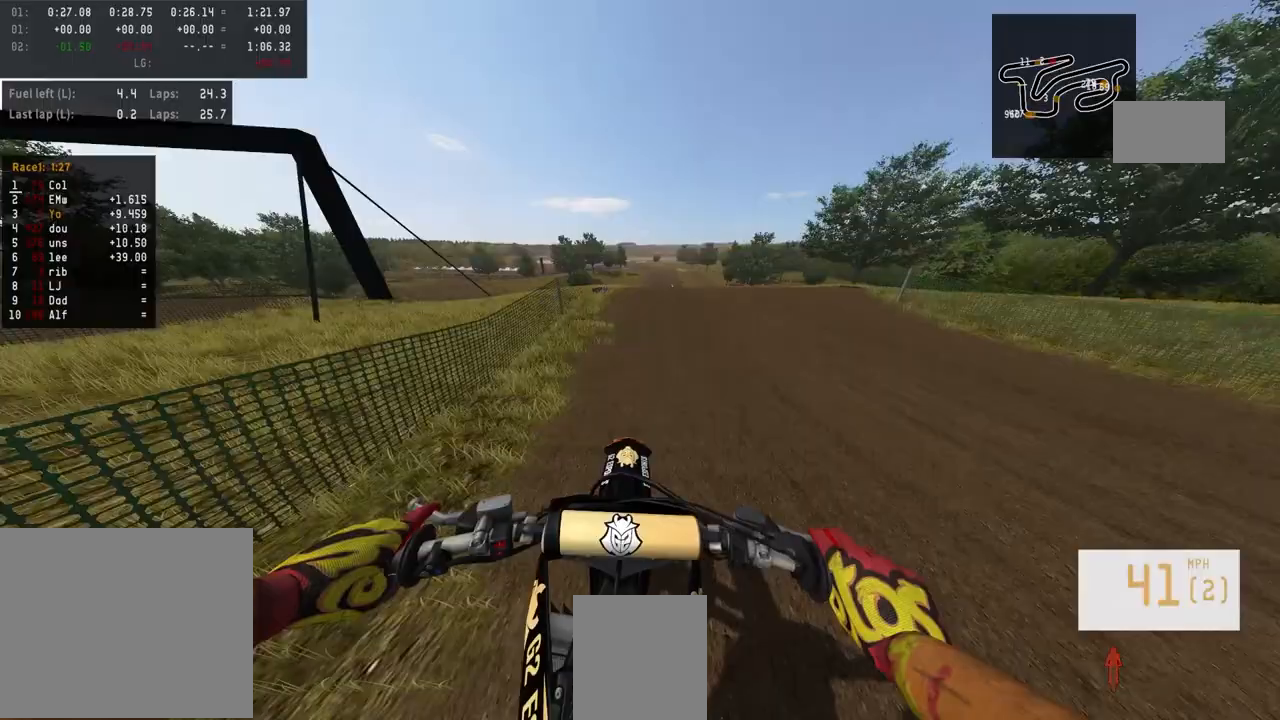
{"buttons": ["R2"], "left_stick": "right", "right_stick": "left", "events": [[100, "R3", "up"], [367, "left_stick", "right"], [400, "right_stick", "left"]]}
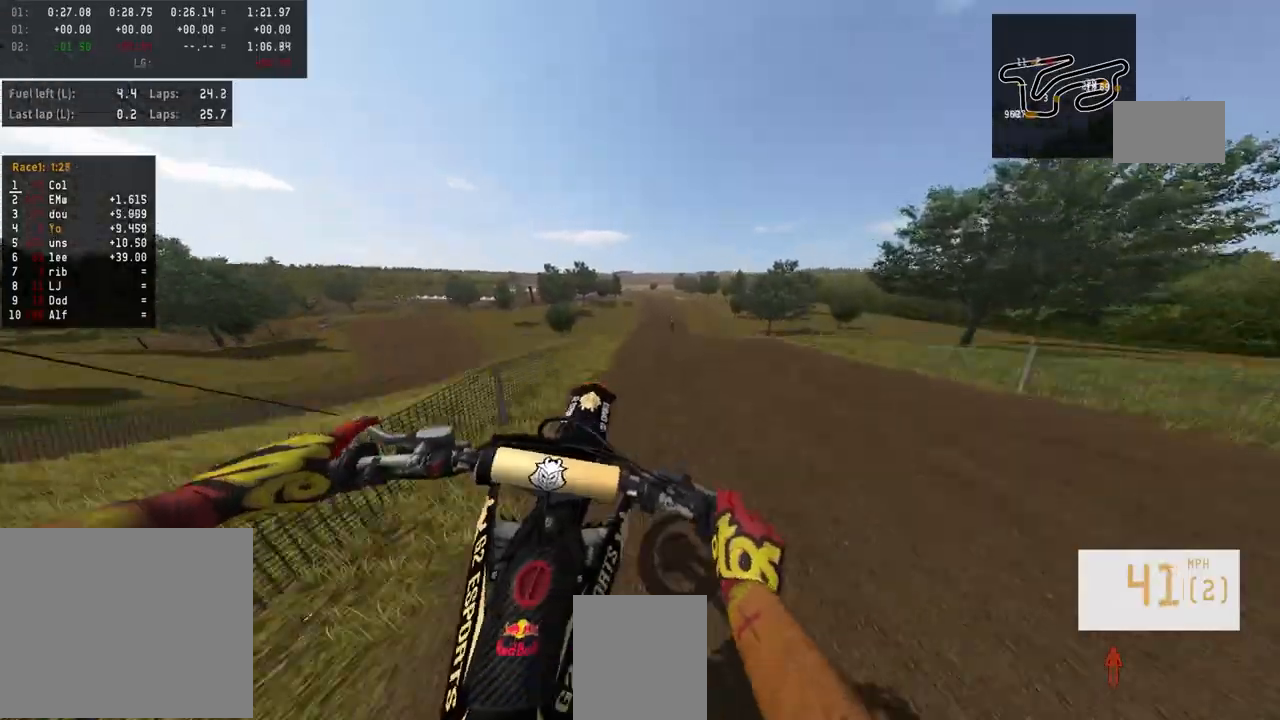
{"buttons": [], "left_stick": "up-left", "right_stick": "center", "events": [[67, "R2", "up"], [100, "right_stick", "center"], [233, "left_stick", "center"], [433, "left_stick", "up-left"]]}
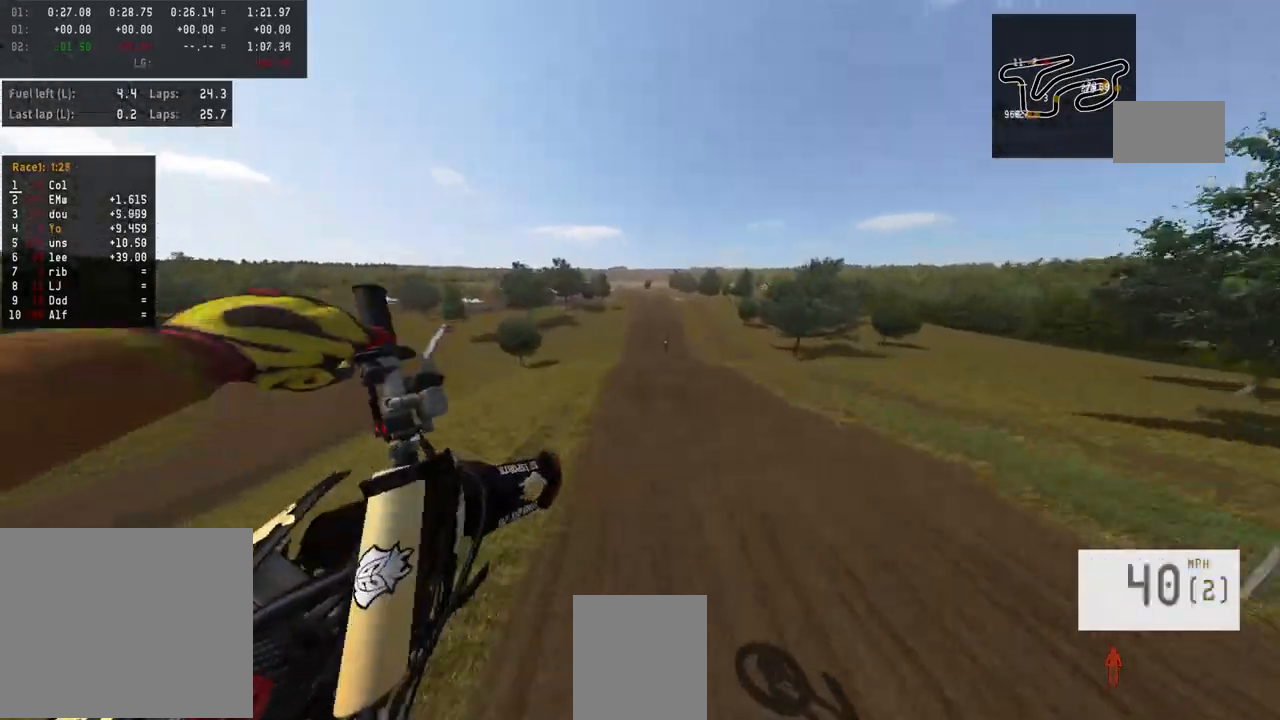
{"buttons": ["R2"], "left_stick": "center", "right_stick": "up", "events": [[300, "R2", "down"], [333, "right_stick", "up"], [467, "left_stick", "center"]]}
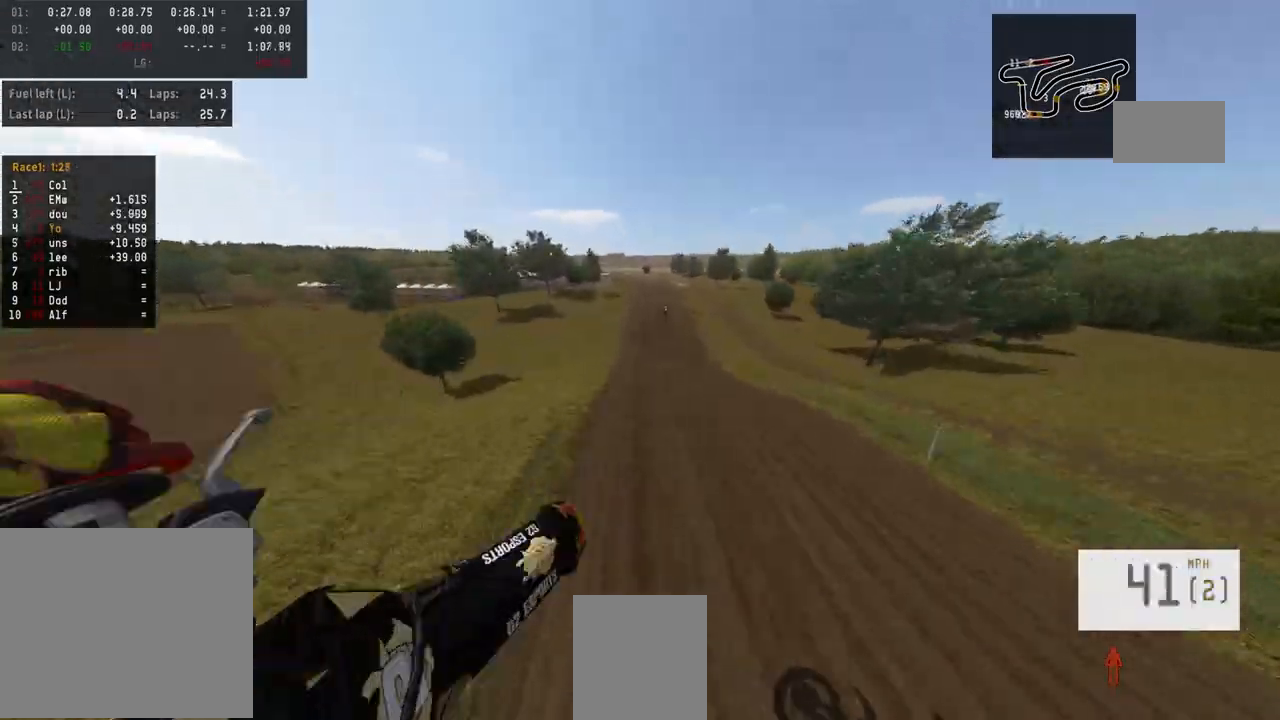
{"buttons": ["R2"], "left_stick": "center", "right_stick": "up", "events": [[133, "right_stick", "center"], [333, "right_stick", "up"]]}
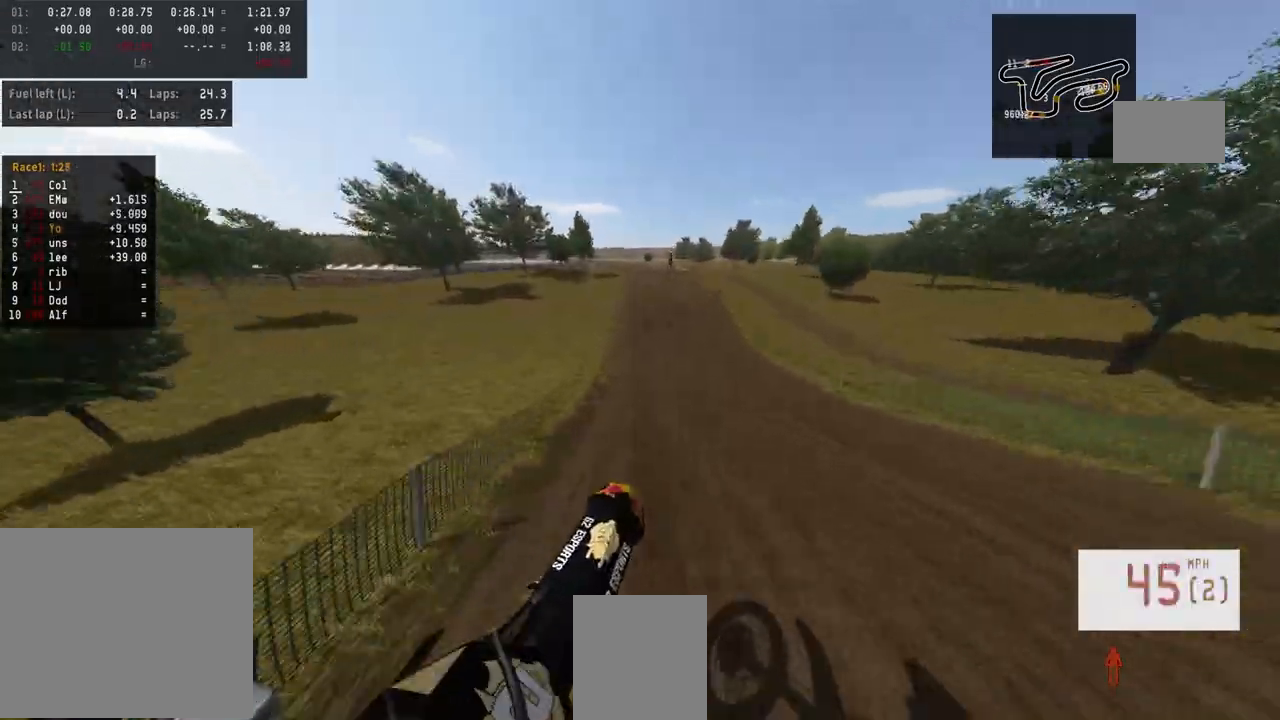
{"buttons": ["R2"], "left_stick": "center", "right_stick": "center", "events": [[100, "right_stick", "center"], [267, "R3", "down"], [400, "R3", "up"]]}
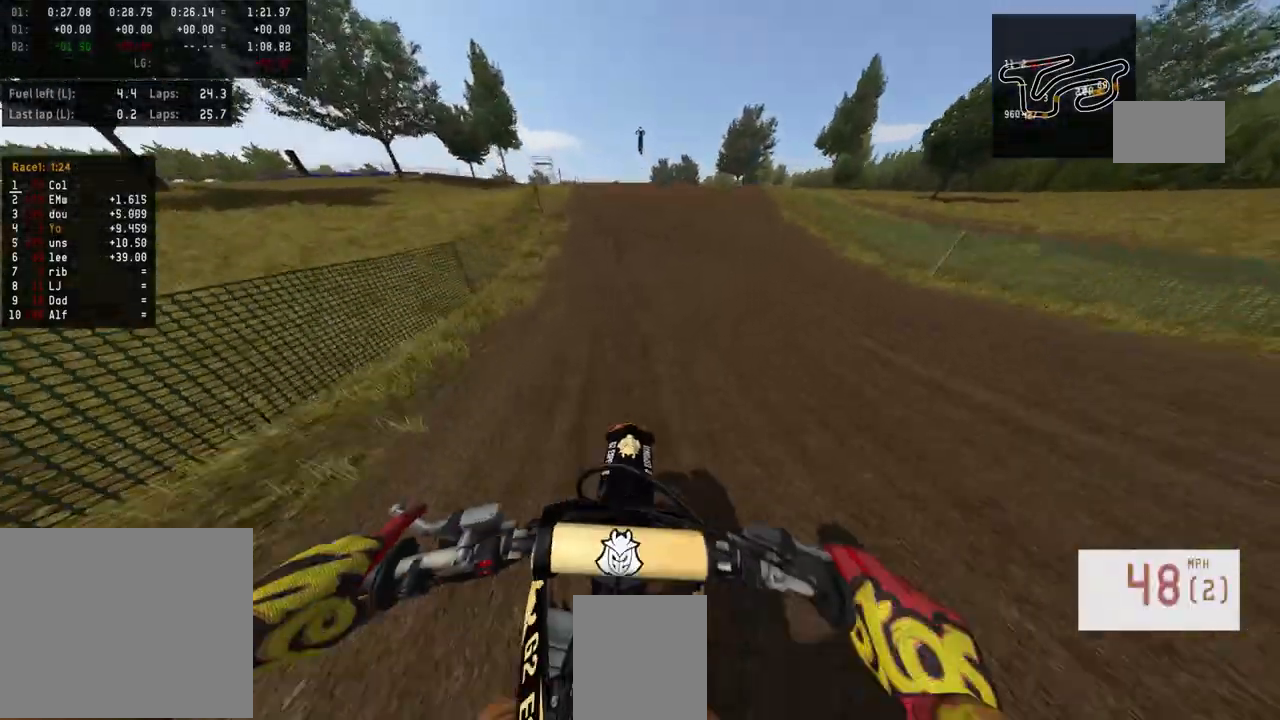
{"buttons": ["R2", "R3"], "left_stick": "left", "right_stick": "center", "events": [[467, "R3", "down"], [500, "left_stick", "left"]]}
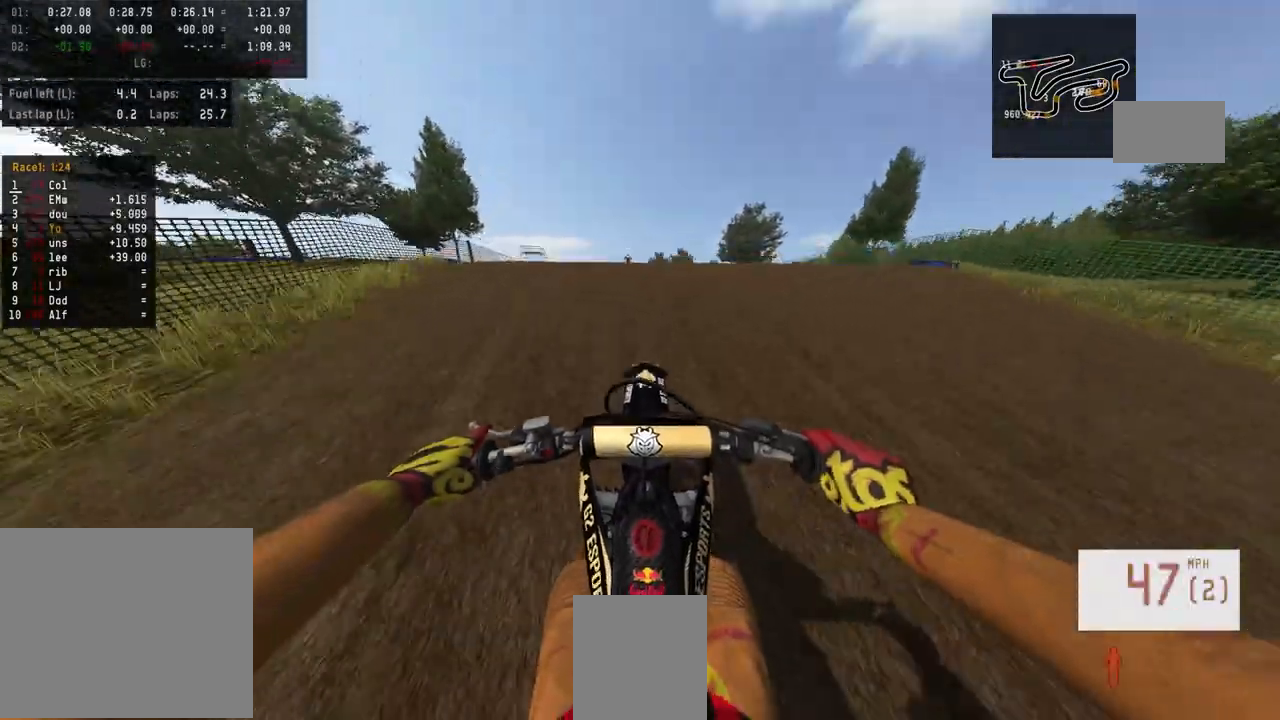
{"buttons": [], "left_stick": "up-right", "right_stick": "center", "events": [[33, "R3", "up"], [133, "R3", "down"], [233, "R3", "up"], [233, "right_stick", "left"], [300, "right_stick", "center"], [367, "R2", "up"], [367, "left_stick", "up-left"], [500, "left_stick", "up-right"]]}